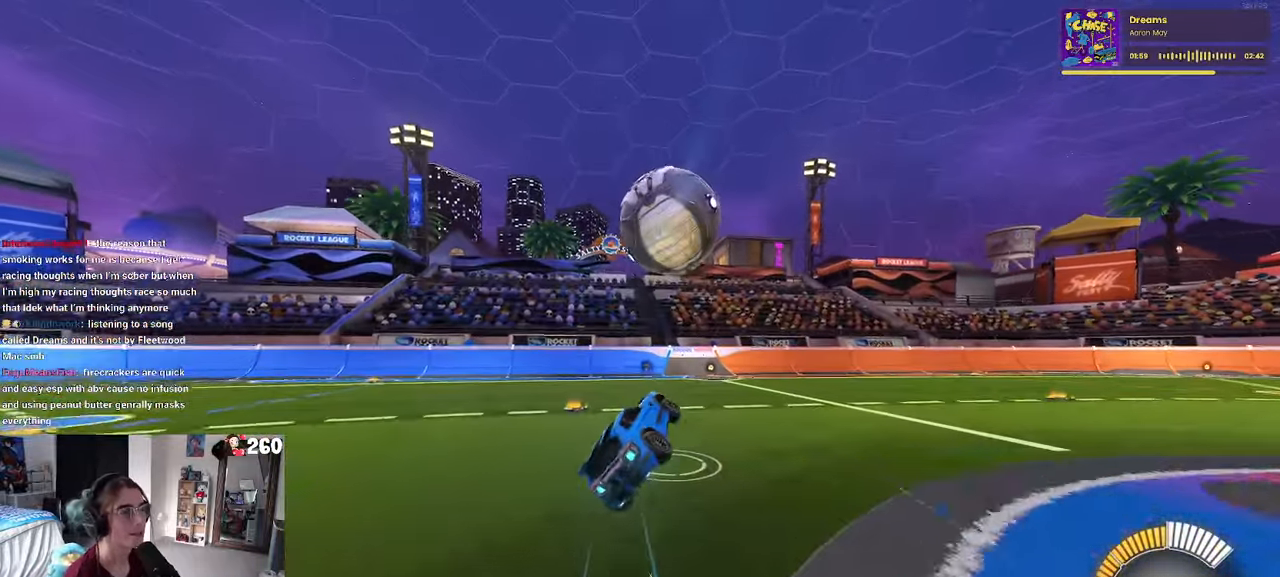
Gameplay with a controller (PlayStation layout); each line is a JSON object with the inputs held at the frame after it (dt_ms = milliseconds from this image to that frame). "events" lists button and stick changes between this image and that frame as [ms after this image, input, new state], when the widget could be followed in between. Not read: R2.
{"dt_ms": 500, "buttons": ["L1", "R1"], "left_stick": "left", "right_stick": "center", "events": [[50, "left_stick", "up-right"], [200, "left_stick", "left"]]}
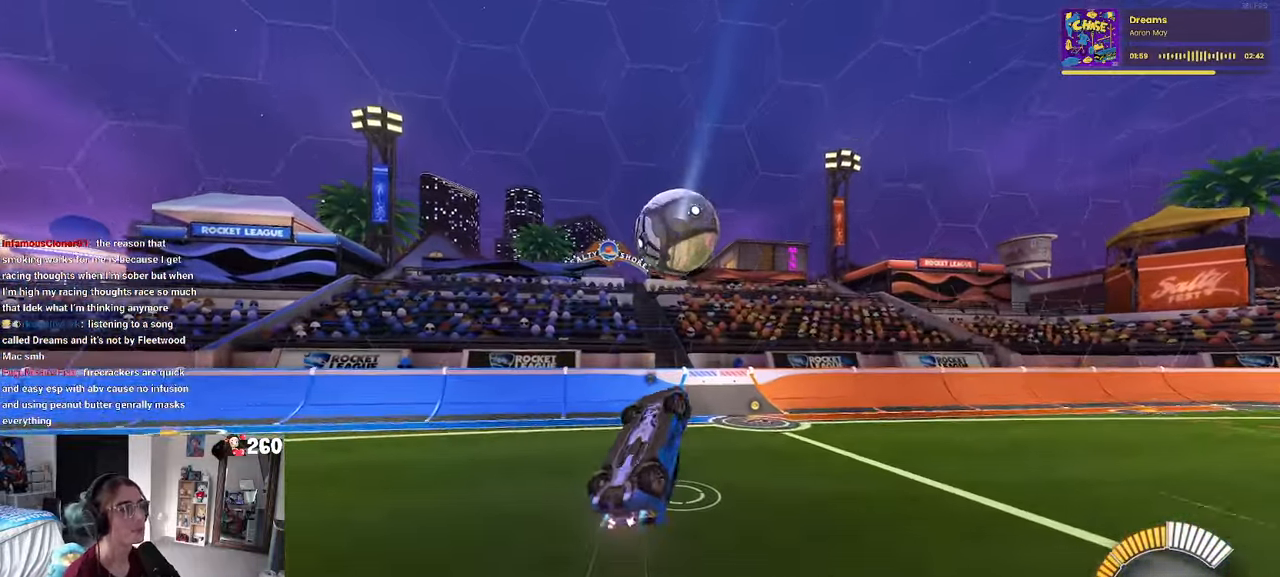
{"dt_ms": 500, "buttons": ["SQUARE", "R1"], "left_stick": "up-right", "right_stick": "center", "events": [[183, "left_stick", "center"], [283, "left_stick", "up-right"], [333, "L1", "up"], [366, "left_stick", "right"], [467, "SQUARE", "down"], [483, "left_stick", "up-right"]]}
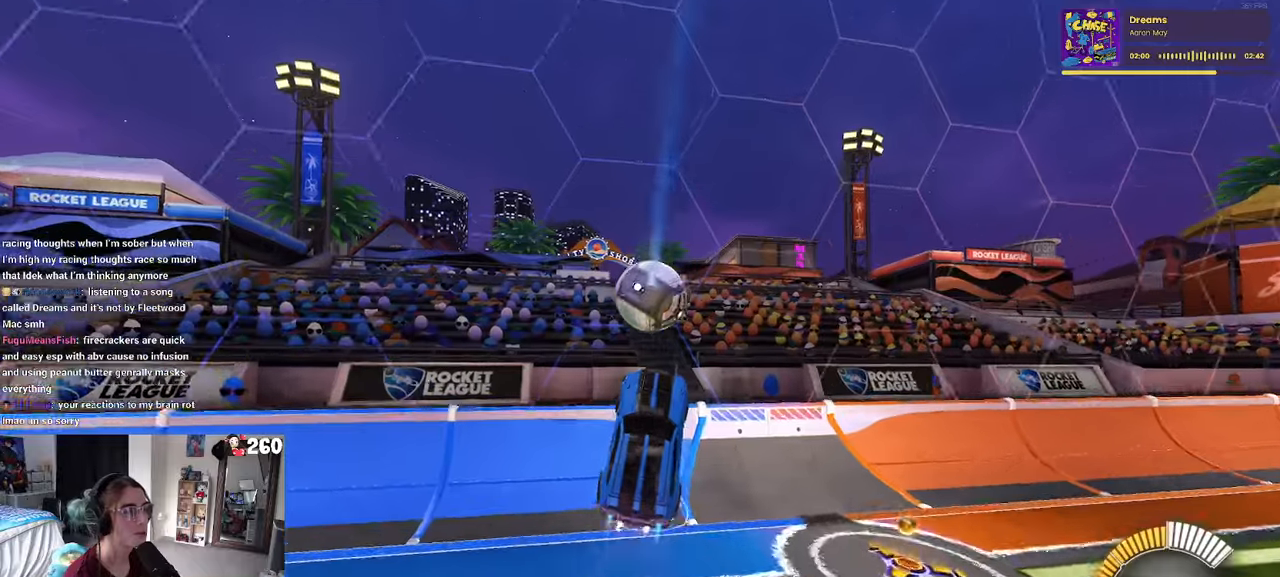
{"dt_ms": 500, "buttons": ["R1"], "left_stick": "right", "right_stick": "center", "events": [[33, "SQUARE", "up"], [233, "left_stick", "right"]]}
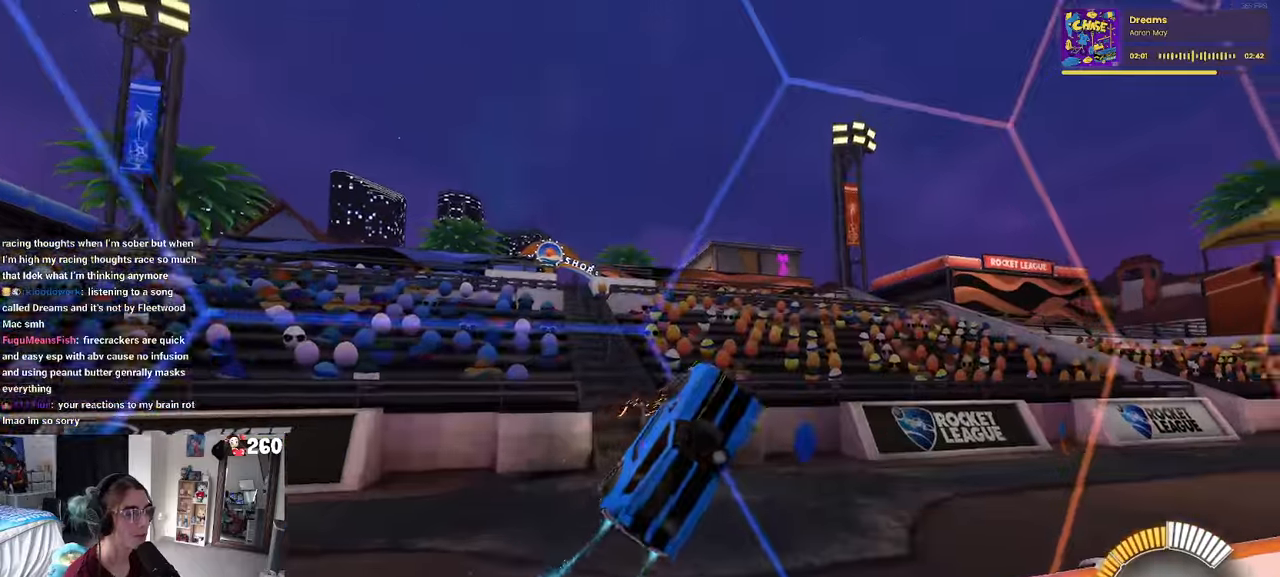
{"dt_ms": 500, "buttons": ["R1"], "left_stick": "right", "right_stick": "center", "events": [[50, "TRIANGLE", "down"], [167, "TRIANGLE", "up"]]}
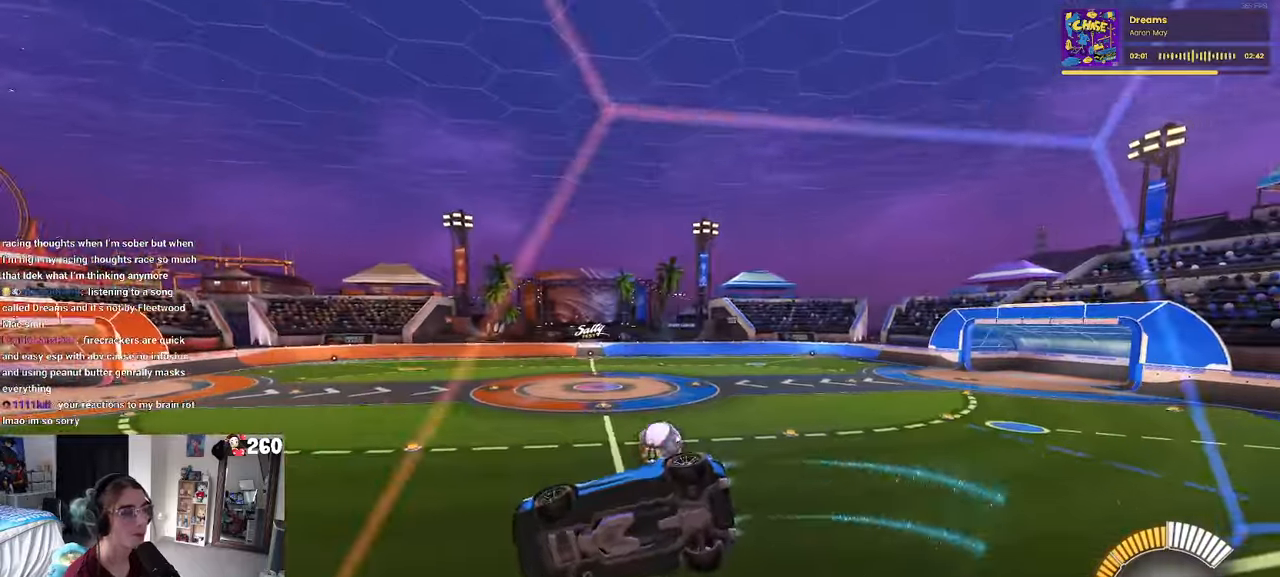
{"dt_ms": 500, "buttons": ["R1"], "left_stick": "right", "right_stick": "center", "events": []}
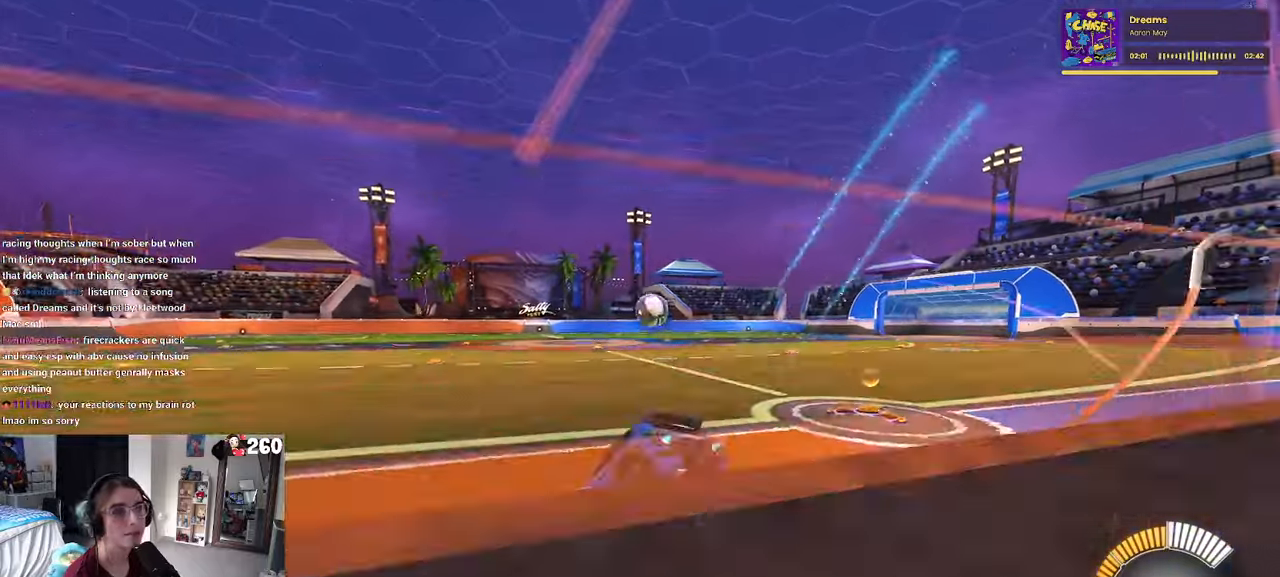
{"dt_ms": 500, "buttons": ["R1"], "left_stick": "center", "right_stick": "center", "events": [[367, "left_stick", "center"]]}
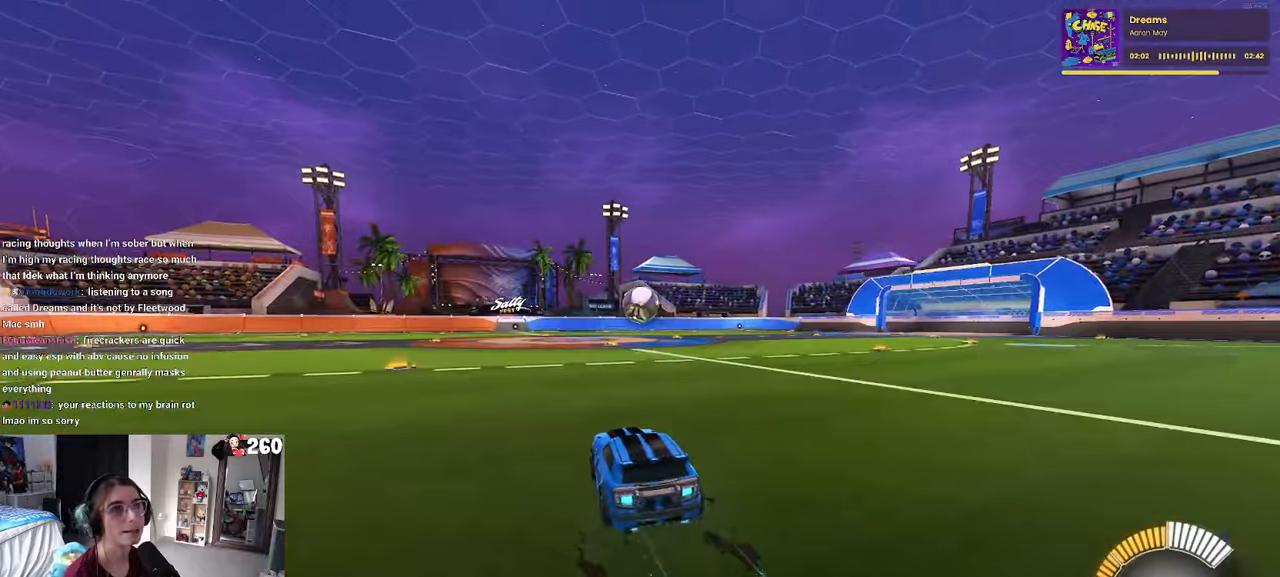
{"dt_ms": 500, "buttons": ["R1"], "left_stick": "center", "right_stick": "center", "events": []}
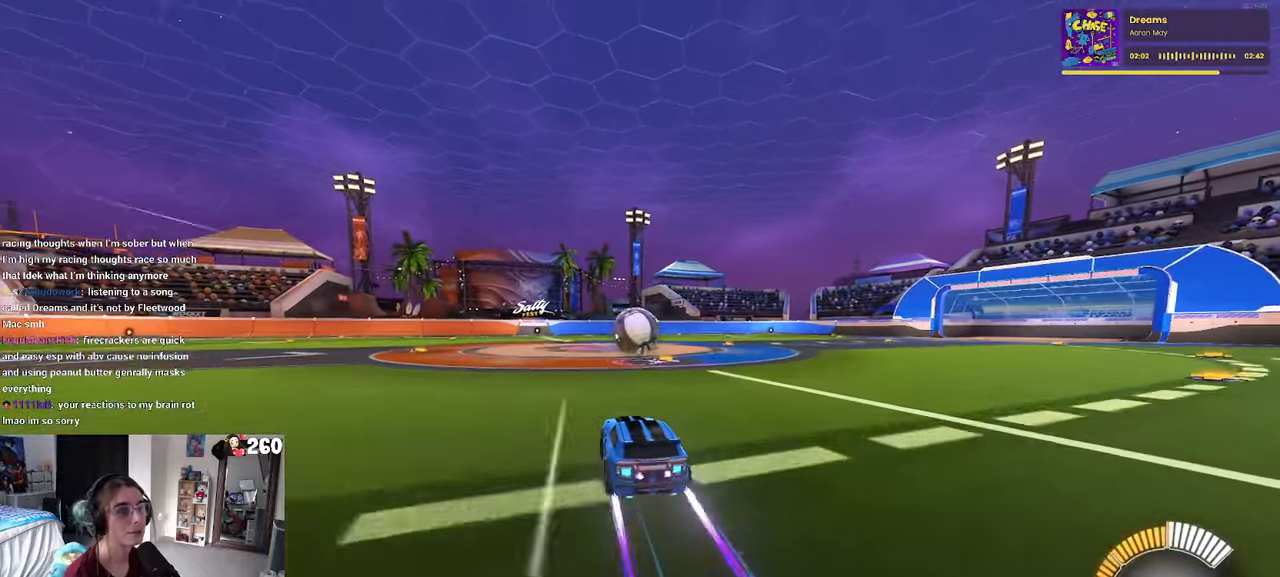
{"dt_ms": 500, "buttons": [], "left_stick": "center", "right_stick": "center", "events": [[67, "R1", "up"], [150, "left_stick", "right"], [250, "left_stick", "center"], [300, "left_stick", "left"], [450, "left_stick", "center"]]}
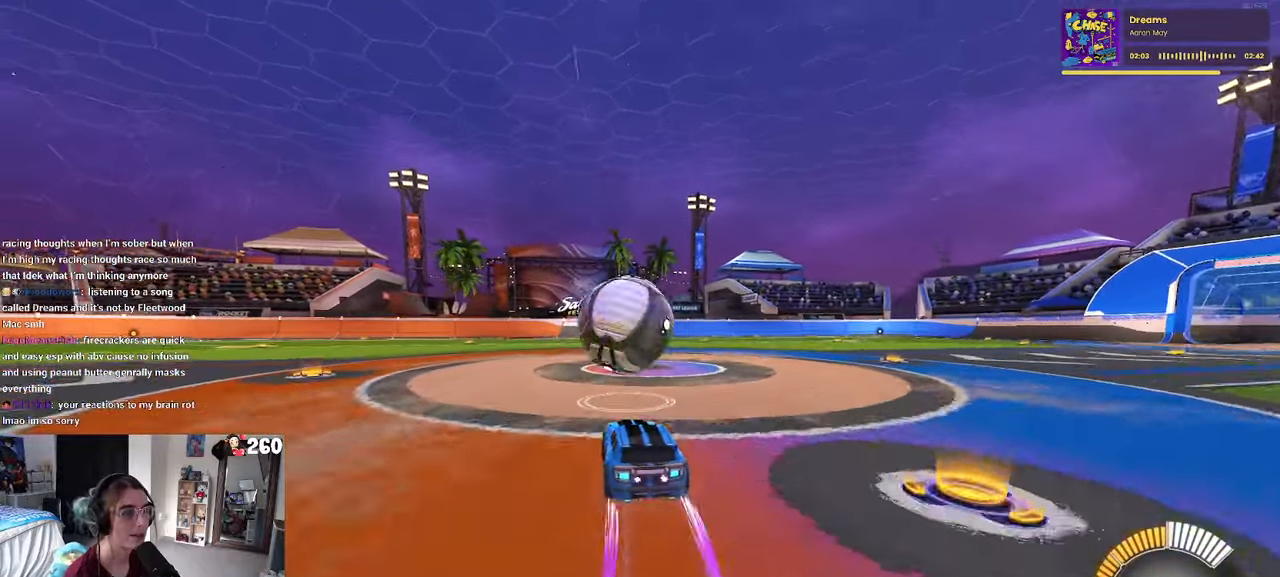
{"dt_ms": 500, "buttons": ["L1", "R1"], "left_stick": "up-right", "right_stick": "center", "events": [[17, "R1", "down"], [150, "left_stick", "down"], [183, "CROSS", "down"], [217, "L1", "down"], [267, "left_stick", "down-right"], [333, "CROSS", "up"], [450, "left_stick", "up-right"]]}
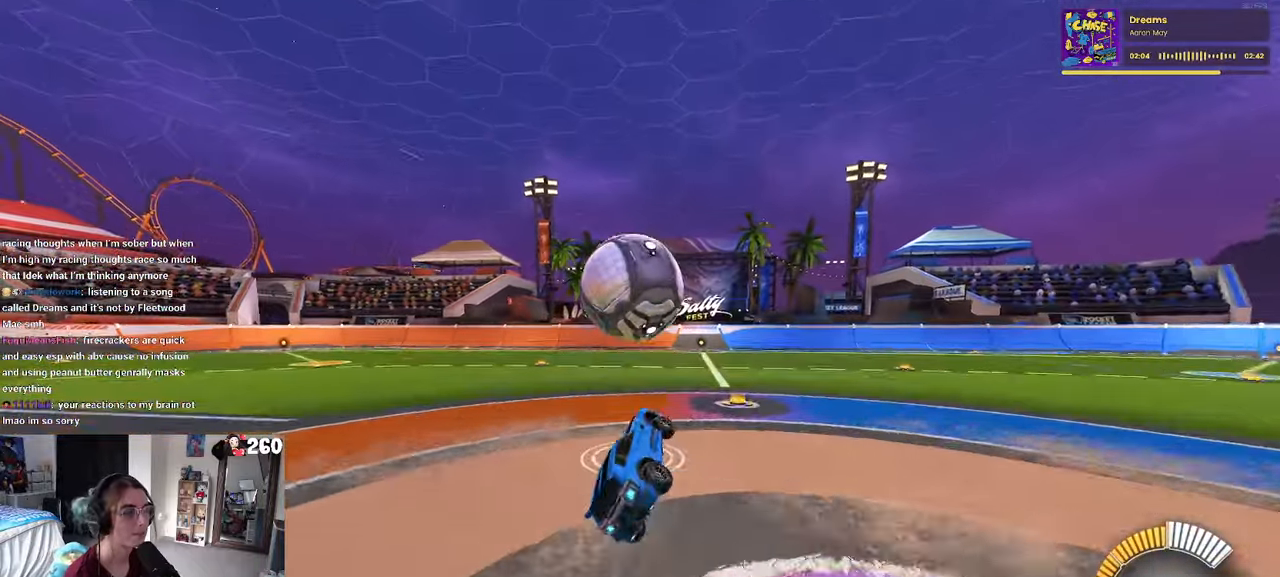
{"dt_ms": 500, "buttons": ["L1", "R1"], "left_stick": "left", "right_stick": "center", "events": [[500, "left_stick", "left"]]}
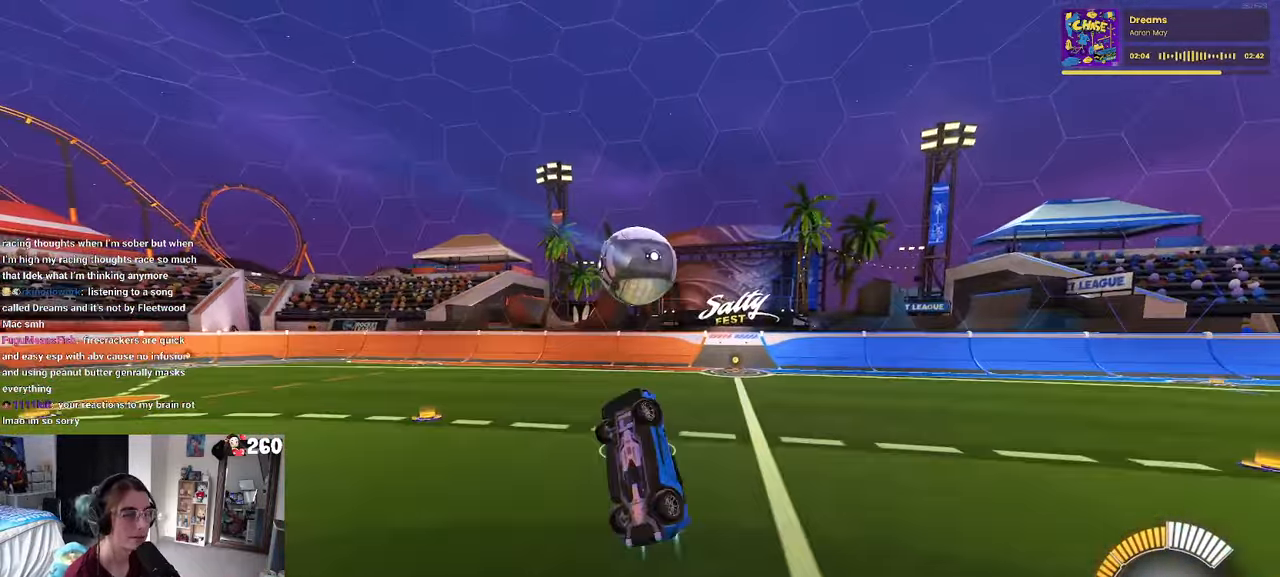
{"dt_ms": 500, "buttons": [], "left_stick": "center", "right_stick": "center", "events": [[83, "left_stick", "down-left"], [283, "R1", "up"], [300, "left_stick", "up-left"], [500, "L1", "up"], [500, "left_stick", "center"]]}
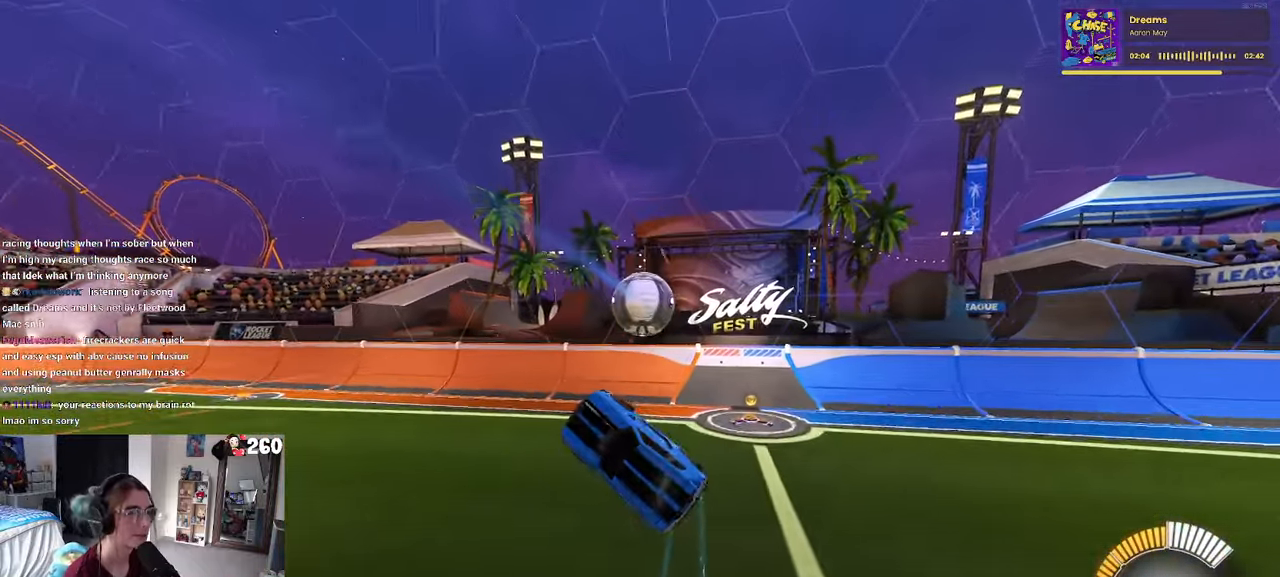
{"dt_ms": 500, "buttons": [], "left_stick": "up-right", "right_stick": "center", "events": [[317, "left_stick", "right"], [417, "left_stick", "up-right"]]}
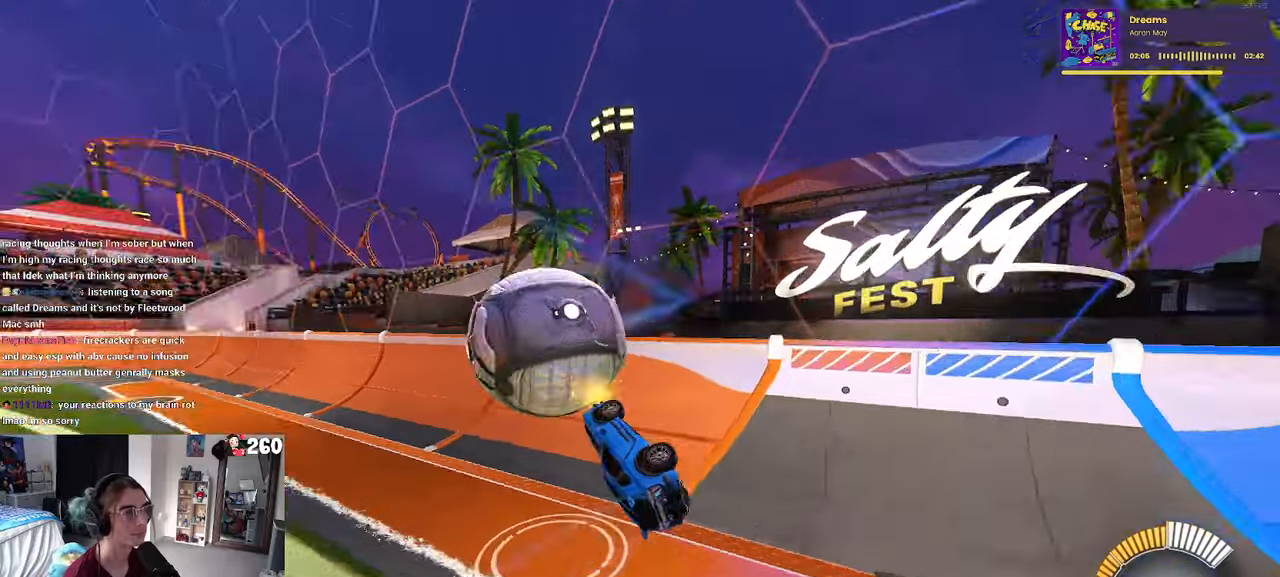
{"dt_ms": 500, "buttons": ["R1"], "left_stick": "center", "right_stick": "center", "events": [[134, "SQUARE", "down"], [250, "SQUARE", "up"], [267, "left_stick", "center"], [384, "R1", "down"]]}
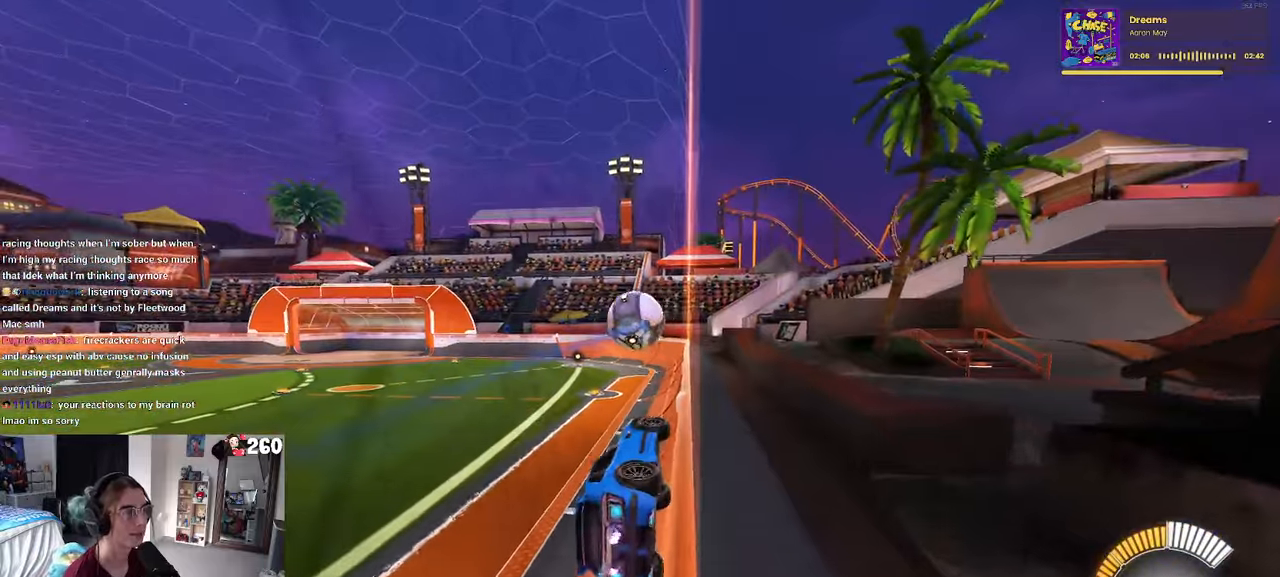
{"dt_ms": 500, "buttons": ["CROSS", "R1"], "left_stick": "down-right", "right_stick": "center", "events": [[17, "left_stick", "left"], [184, "left_stick", "center"], [234, "CROSS", "down"], [234, "left_stick", "right"], [284, "CROSS", "up"], [350, "CROSS", "down"], [450, "left_stick", "down"], [500, "left_stick", "down-right"]]}
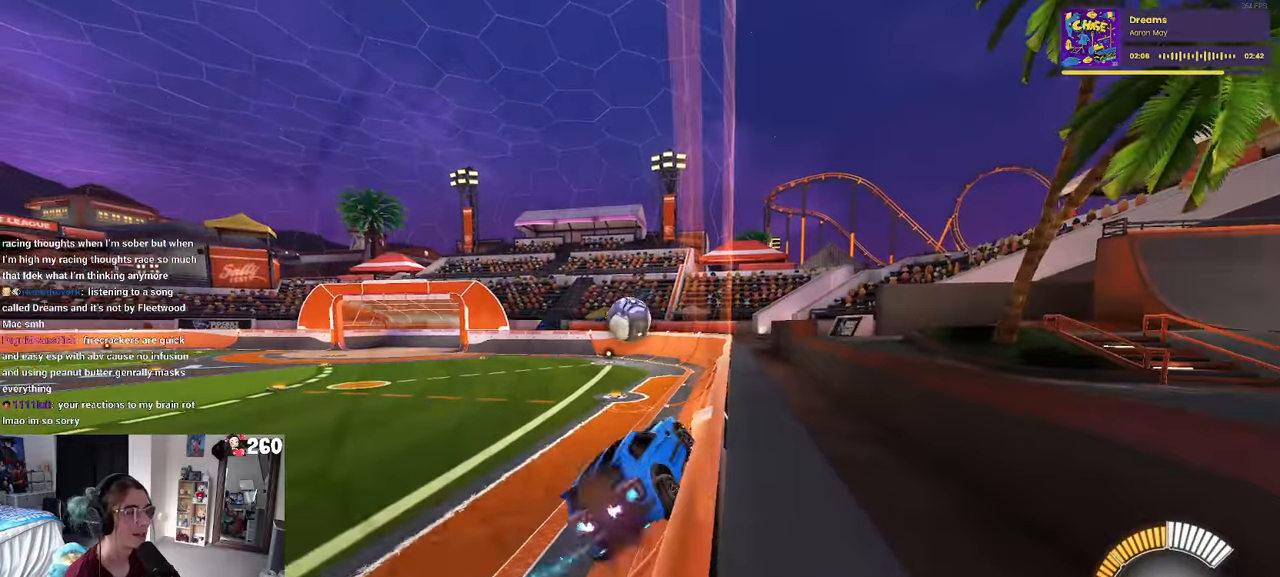
{"dt_ms": 500, "buttons": ["SQUARE"], "left_stick": "down-right", "right_stick": "center", "events": [[17, "CROSS", "up"], [134, "SQUARE", "down"], [434, "R1", "up"]]}
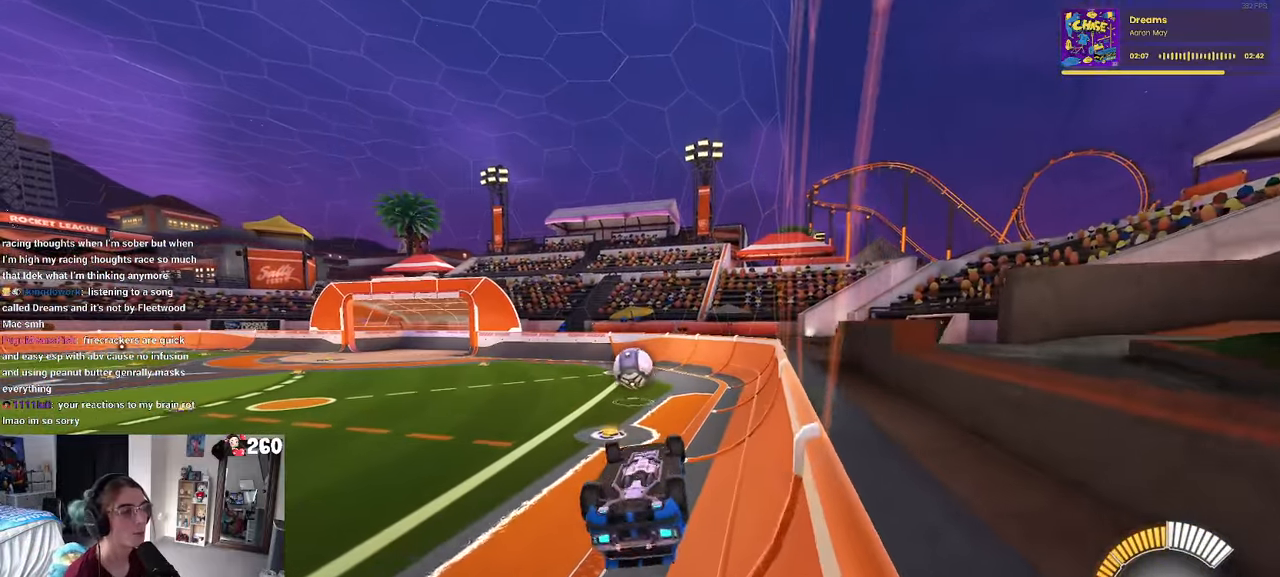
{"dt_ms": 1000, "buttons": [], "left_stick": "center", "right_stick": "center"}
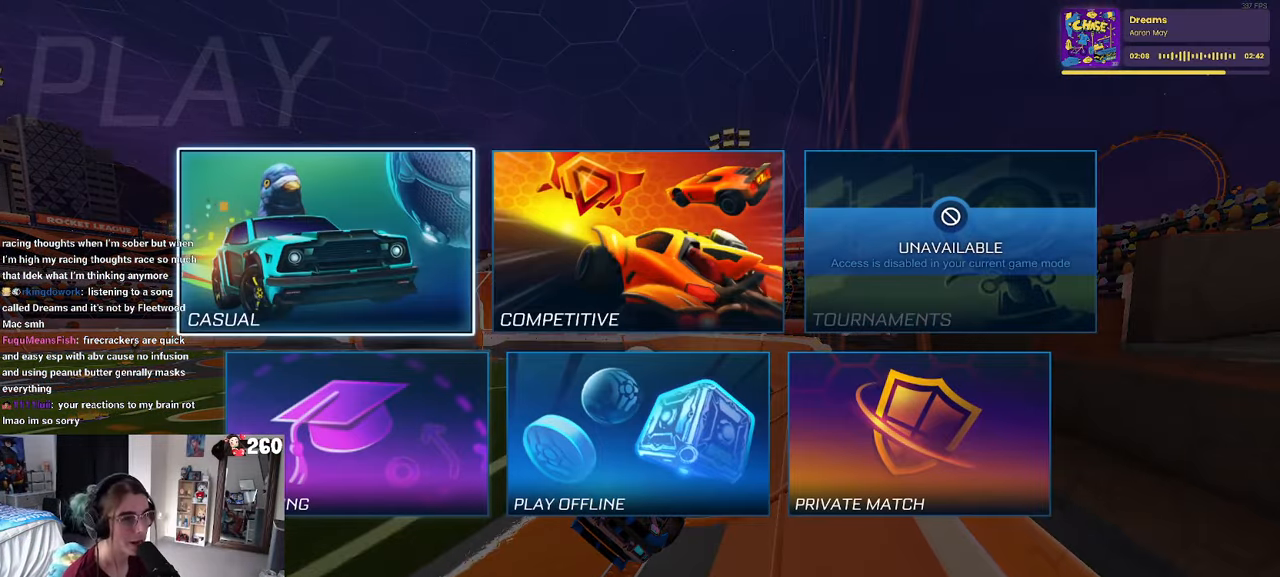
{"dt_ms": 500, "buttons": [], "left_stick": "center", "right_stick": "center", "events": [[50, "DPAD_RIGHT", "down"], [134, "CROSS", "down"], [134, "DPAD_RIGHT", "up"], [217, "CROSS", "up"]]}
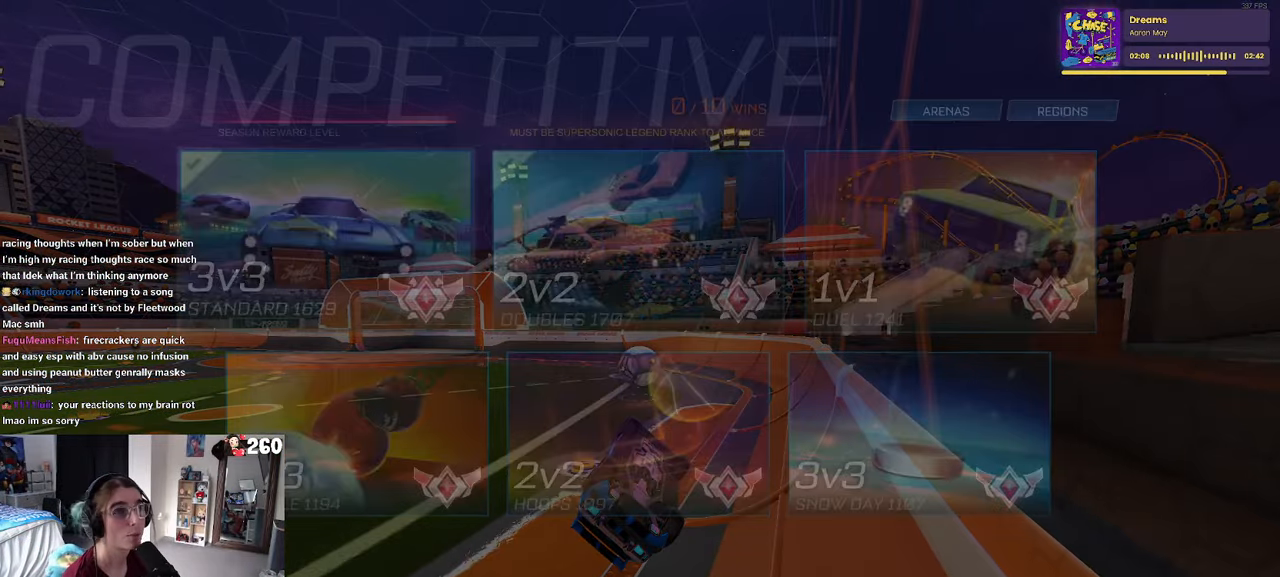
{"dt_ms": 500, "buttons": [], "left_stick": "center", "right_stick": "center", "events": []}
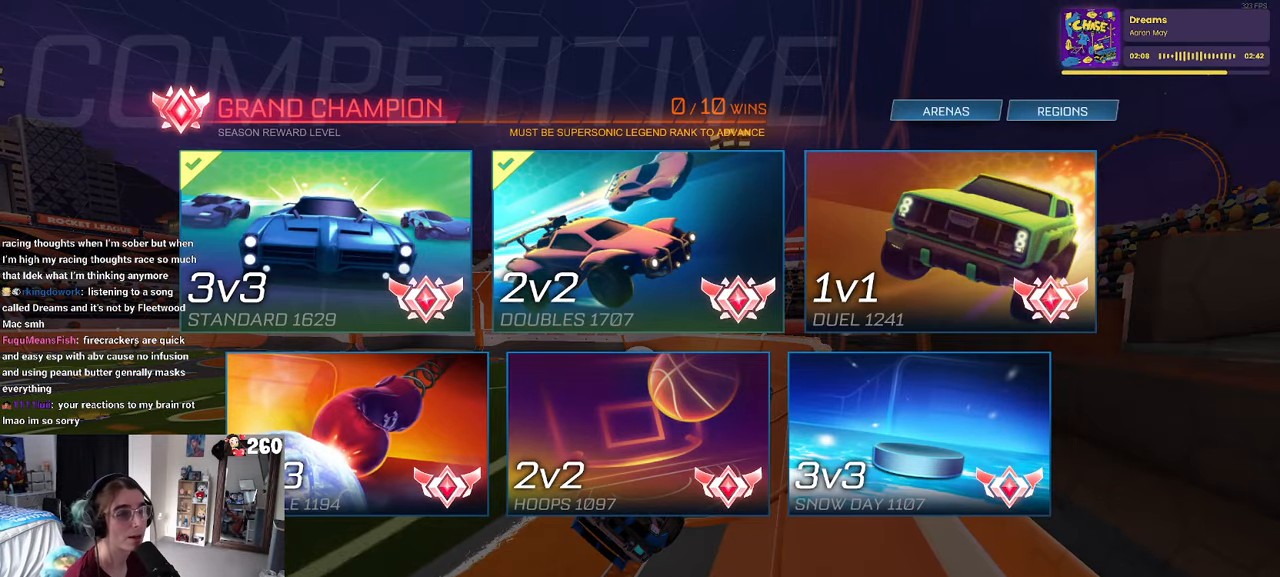
{"dt_ms": 500, "buttons": [], "left_stick": "center", "right_stick": "center", "events": []}
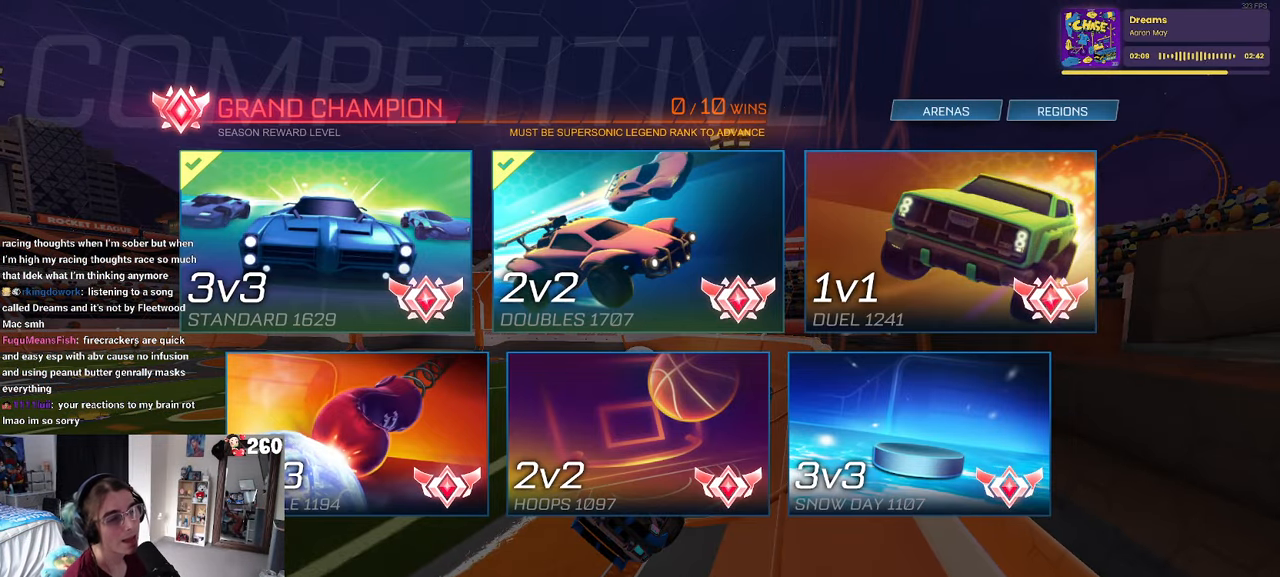
{"dt_ms": 500, "buttons": [], "left_stick": "center", "right_stick": "center", "events": []}
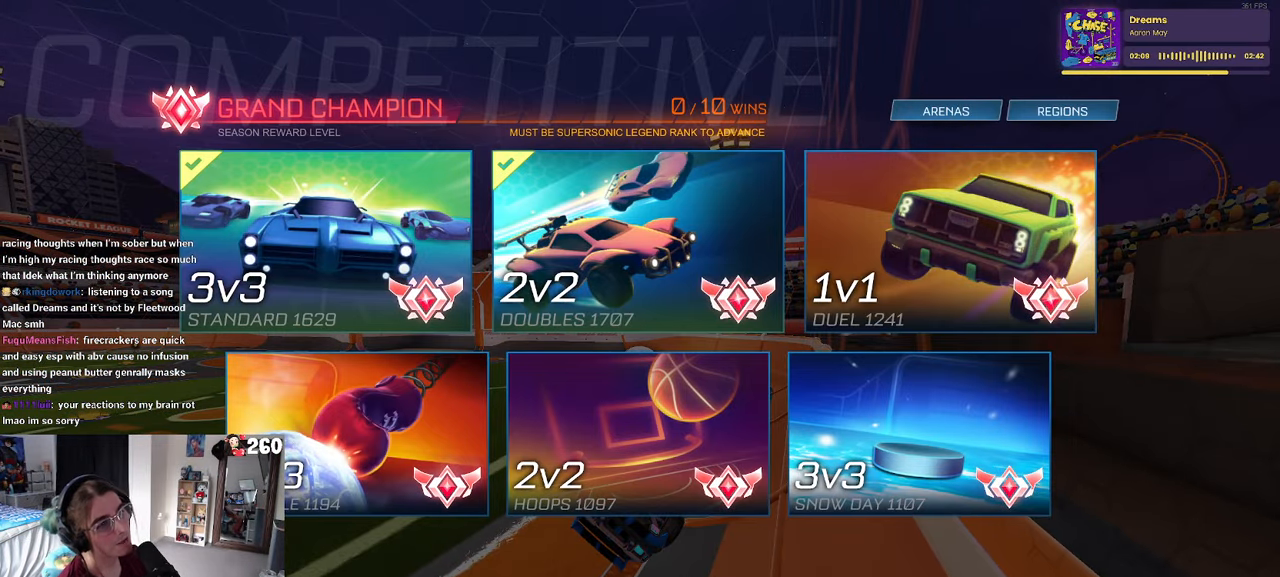
{"dt_ms": 500, "buttons": [], "left_stick": "center", "right_stick": "center", "events": []}
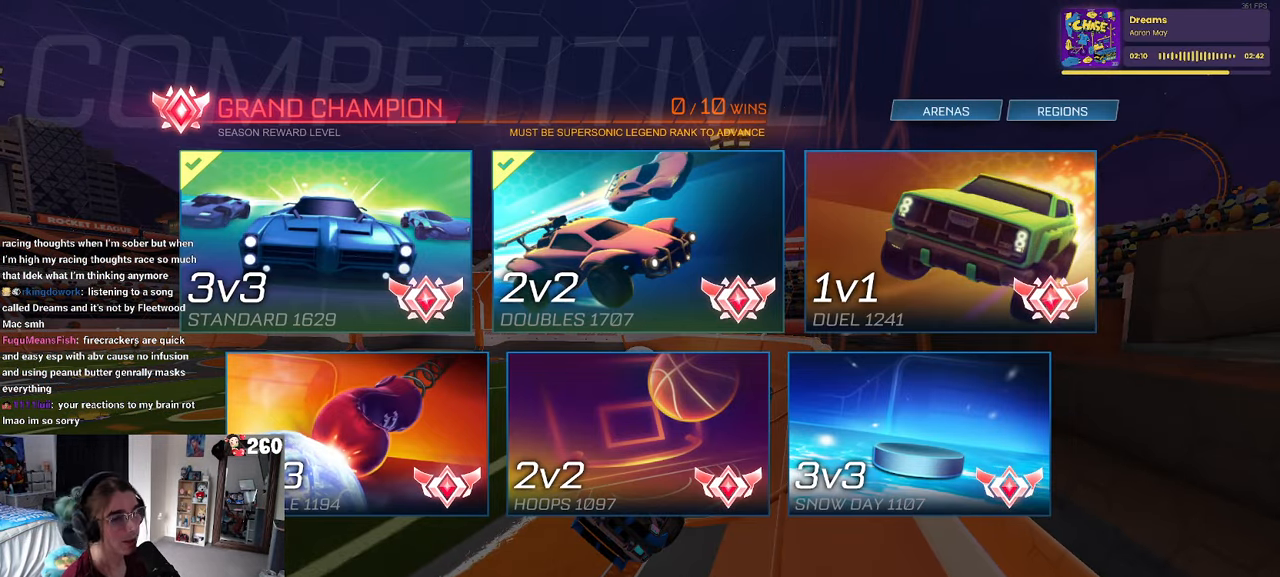
{"dt_ms": 500, "buttons": [], "left_stick": "center", "right_stick": "center", "events": []}
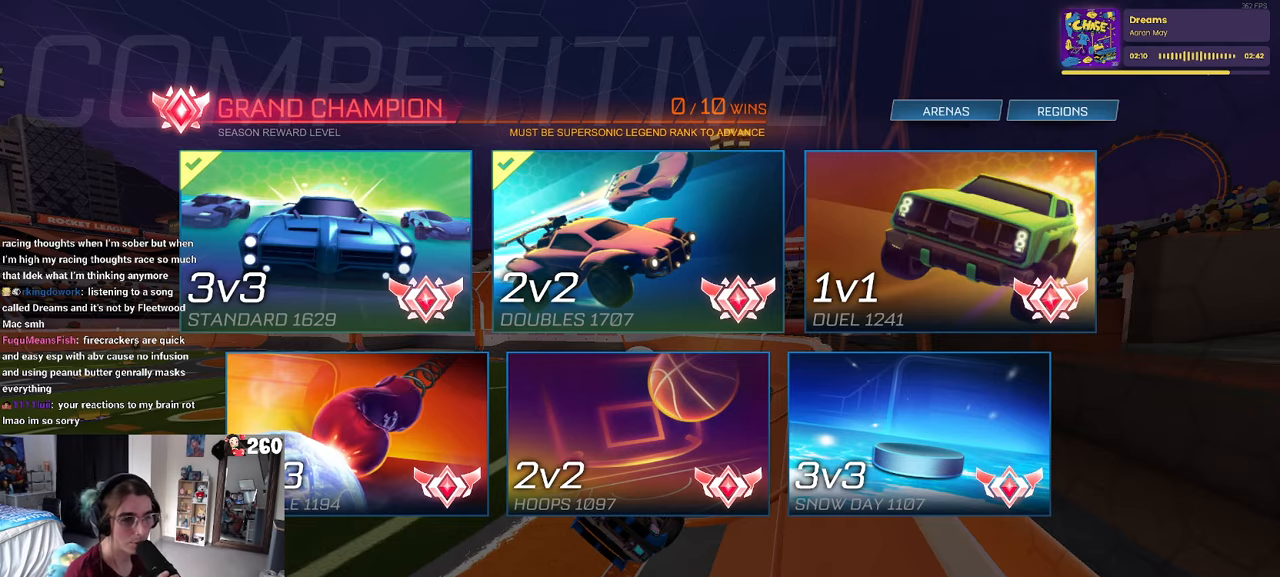
{"dt_ms": 500, "buttons": [], "left_stick": "center", "right_stick": "center", "events": []}
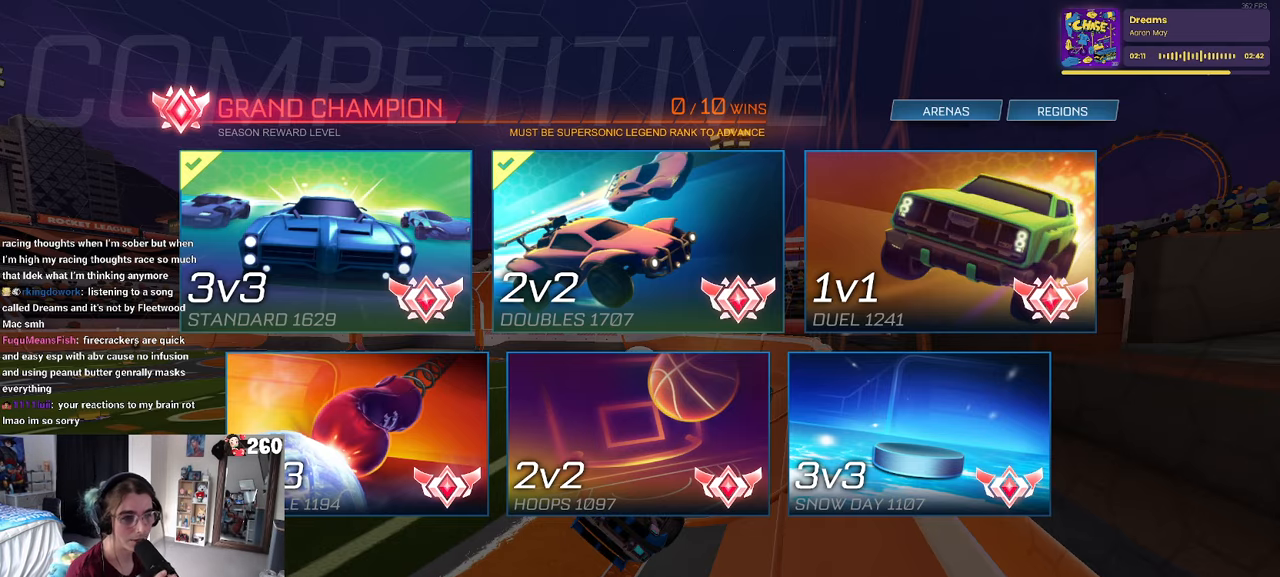
{"dt_ms": 500, "buttons": [], "left_stick": "center", "right_stick": "center", "events": []}
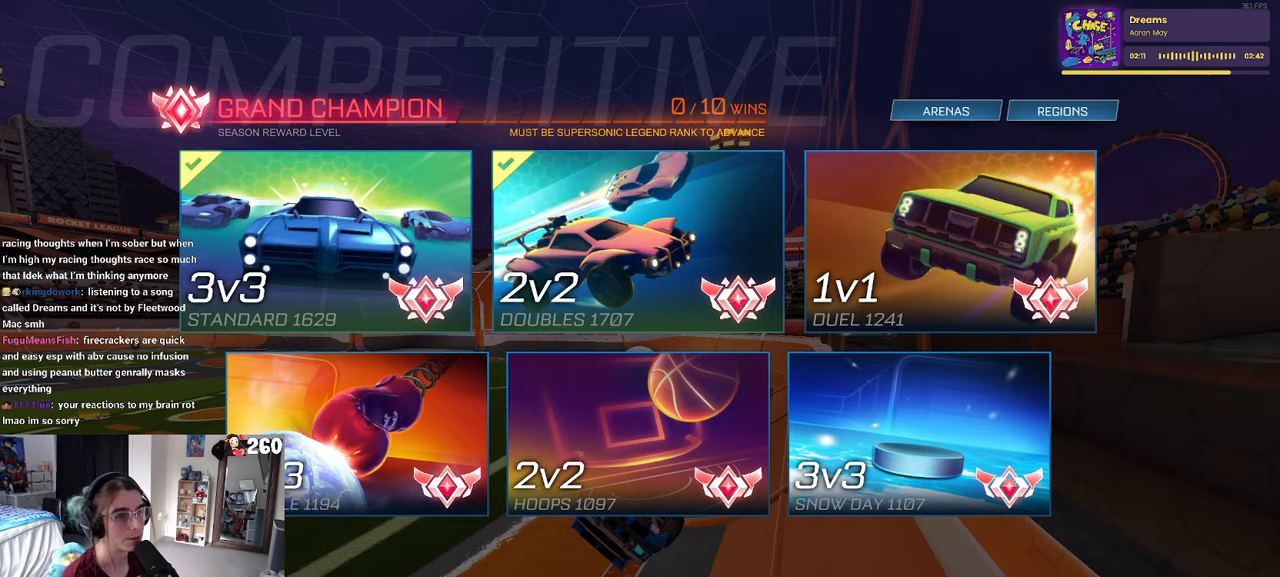
{"dt_ms": 500, "buttons": [], "left_stick": "center", "right_stick": "center", "events": [[166, "DPAD_DOWN", "down"], [233, "DPAD_DOWN", "up"]]}